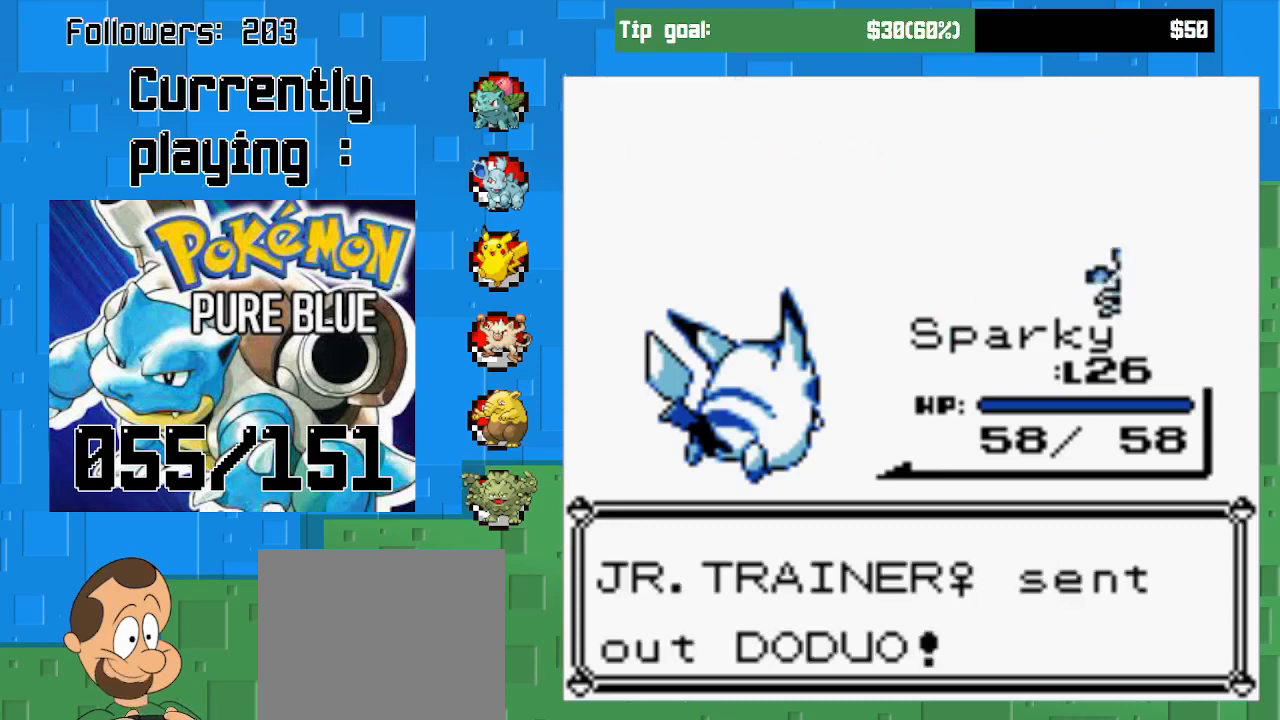
Gameplay with a controller (PlayStation layout); each line is a JSON object with the inputs held at the frame after it. "events" lists button and stick changes between this image and that frame as [ms after this image, input, new state], when the widget could be followed in between. Not read: L3 R3.
{"buttons": ["CIRCLE"], "left_stick": "center", "right_stick": "center", "events": [[133, "CIRCLE", "up"], [333, "CIRCLE", "down"]]}
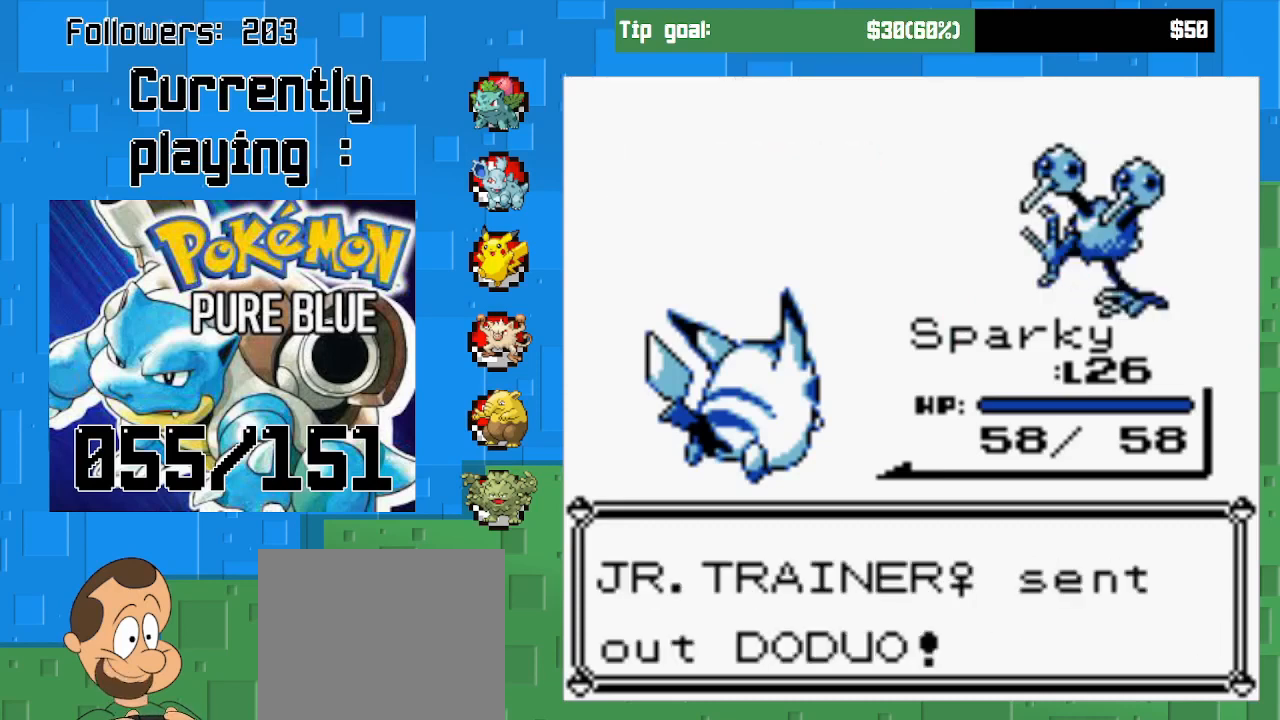
{"buttons": [], "left_stick": "center", "right_stick": "center", "events": [[100, "CIRCLE", "up"]]}
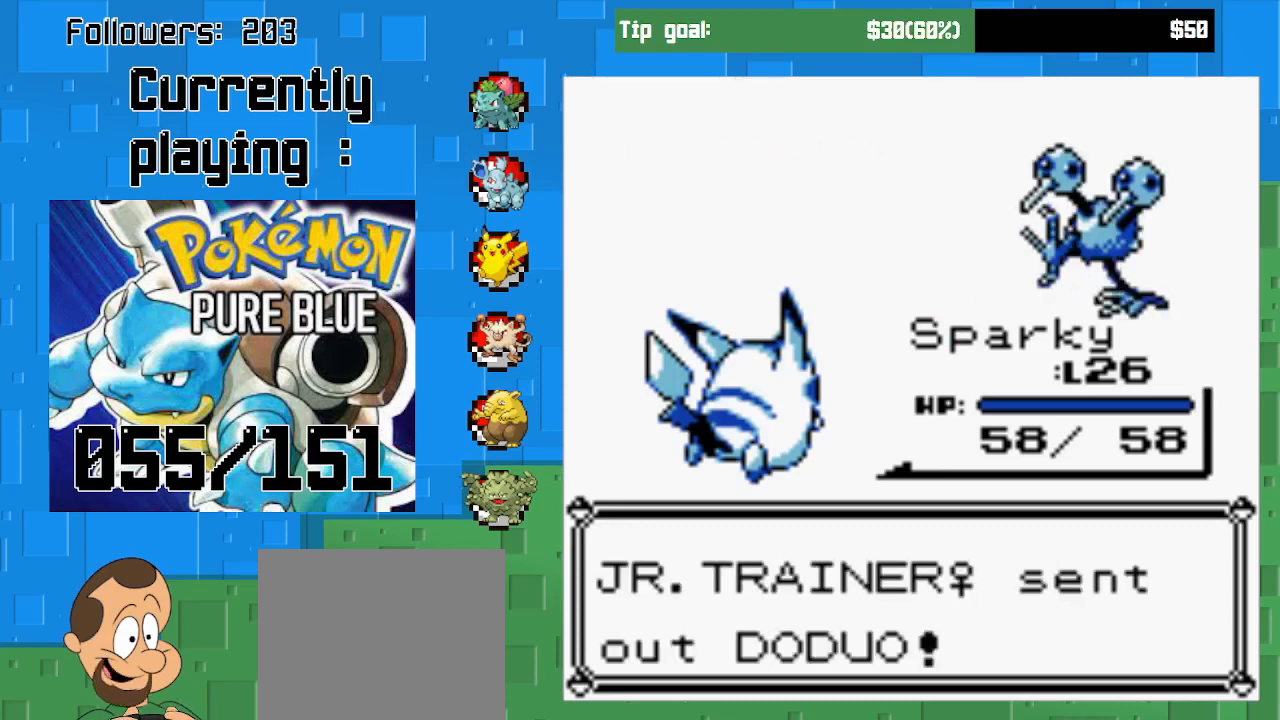
{"buttons": [], "left_stick": "center", "right_stick": "center", "events": [[300, "CIRCLE", "down"], [467, "CIRCLE", "up"]]}
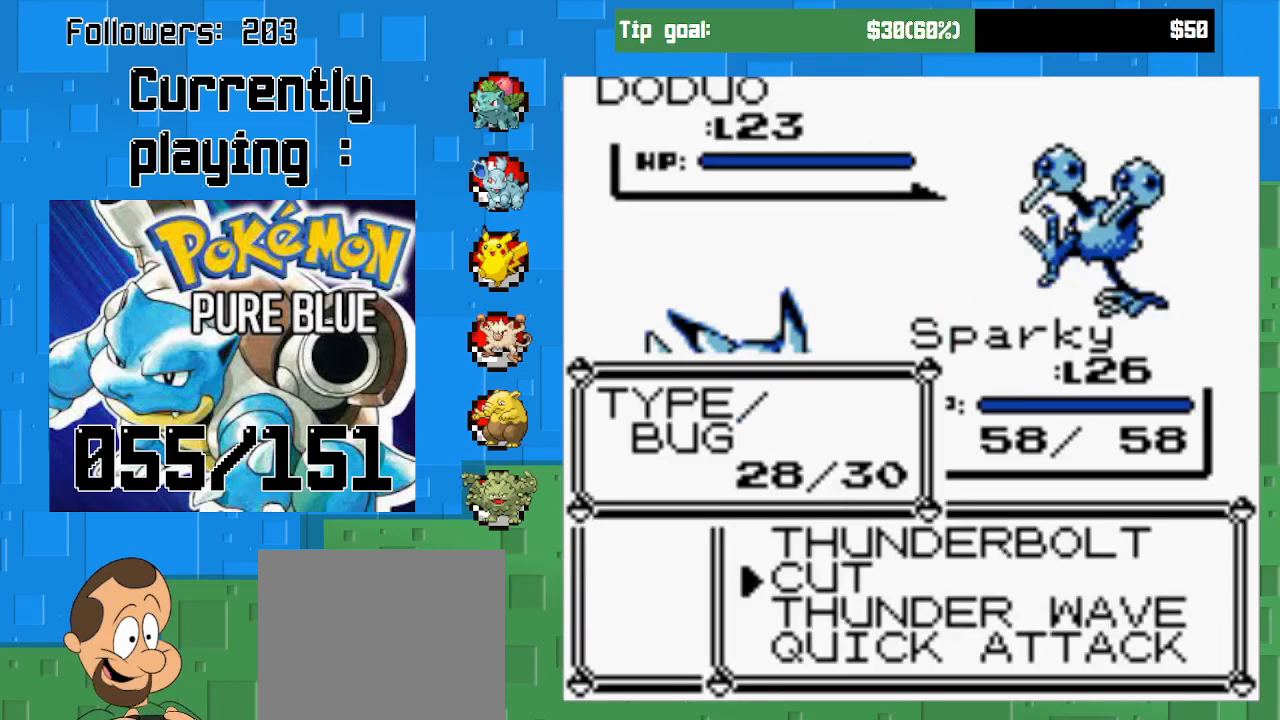
{"buttons": ["CIRCLE"], "left_stick": "center", "right_stick": "center", "events": [[300, "CIRCLE", "down"]]}
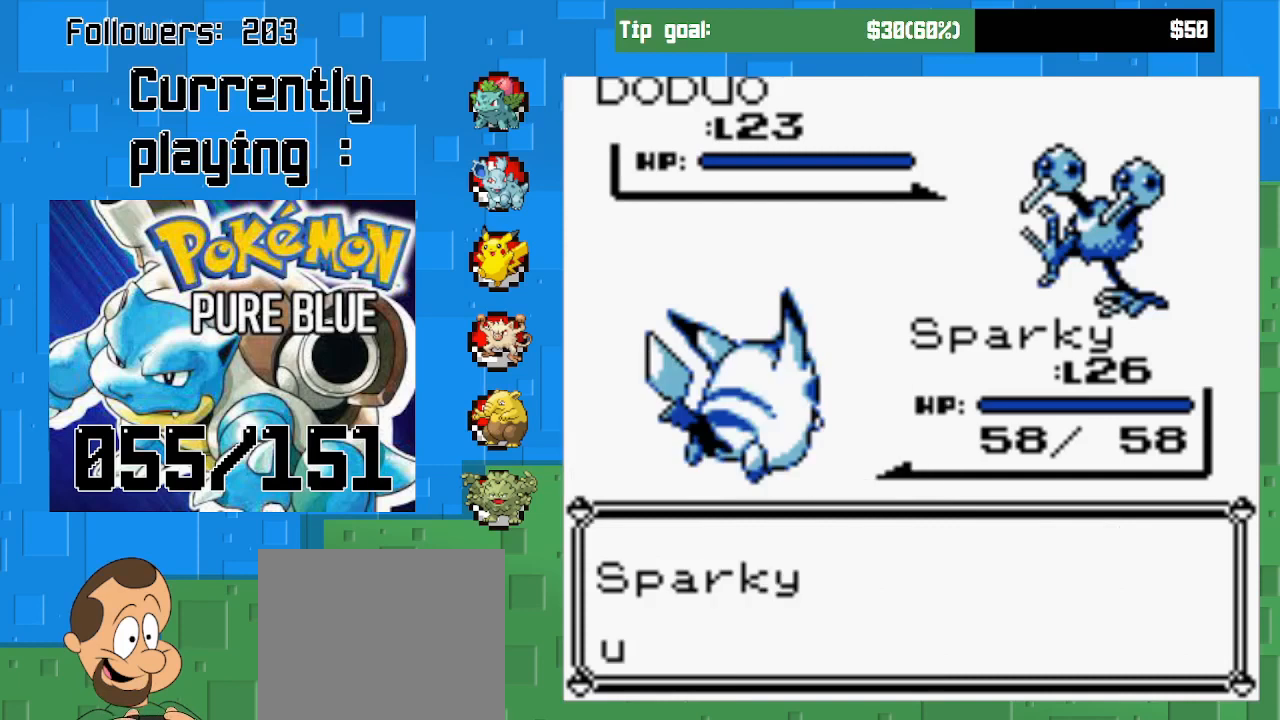
{"buttons": ["CIRCLE"], "left_stick": "center", "right_stick": "center", "events": []}
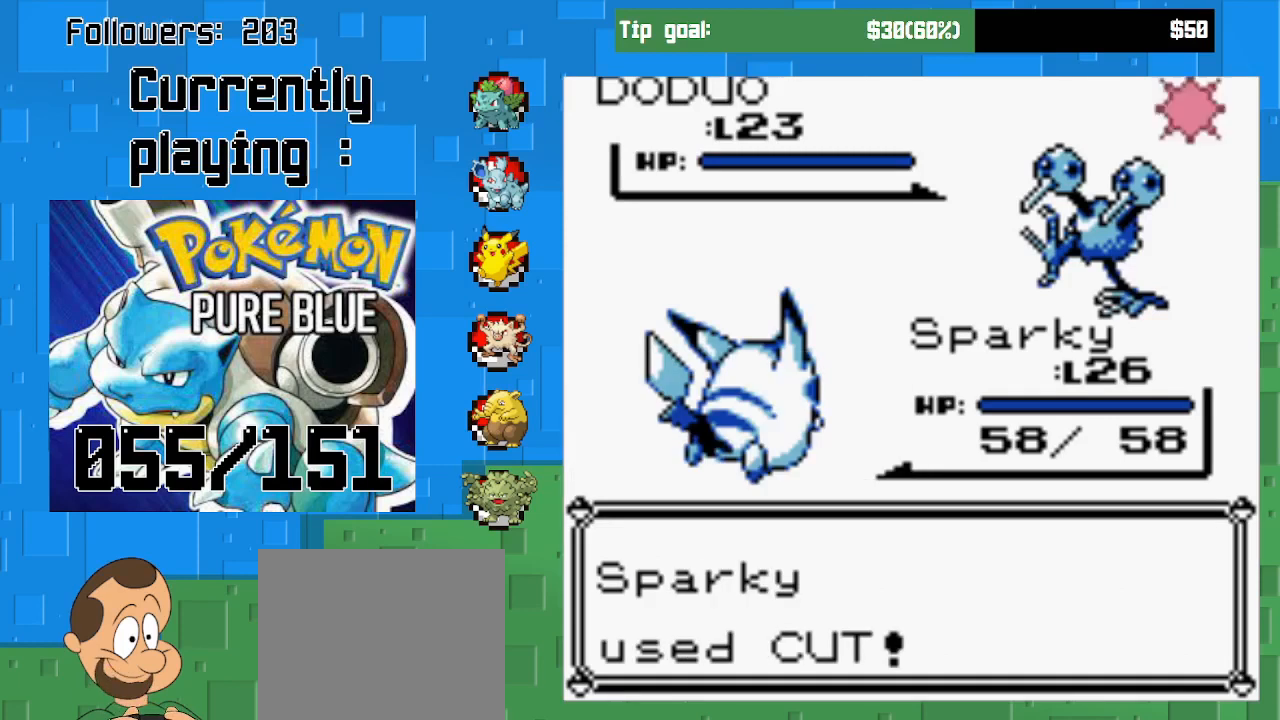
{"buttons": ["CIRCLE"], "left_stick": "center", "right_stick": "center", "events": [[167, "CIRCLE", "up"], [267, "CIRCLE", "down"]]}
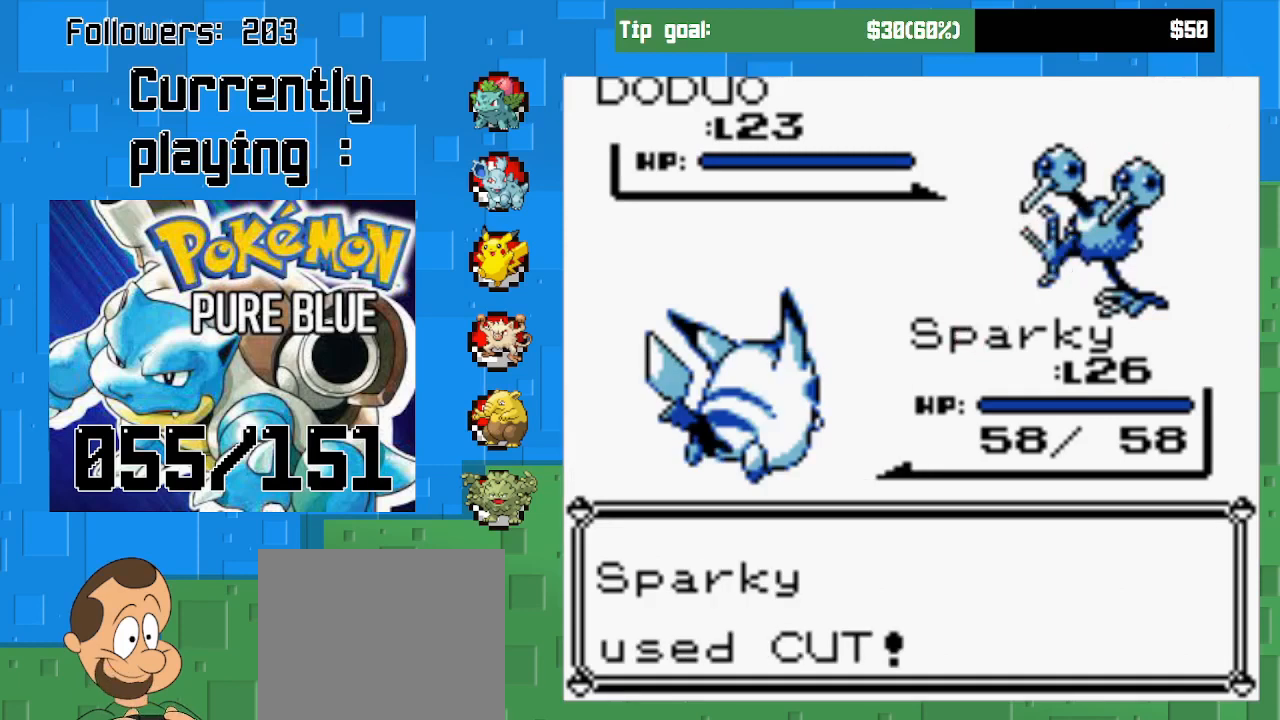
{"buttons": ["CIRCLE"], "left_stick": "center", "right_stick": "center", "events": []}
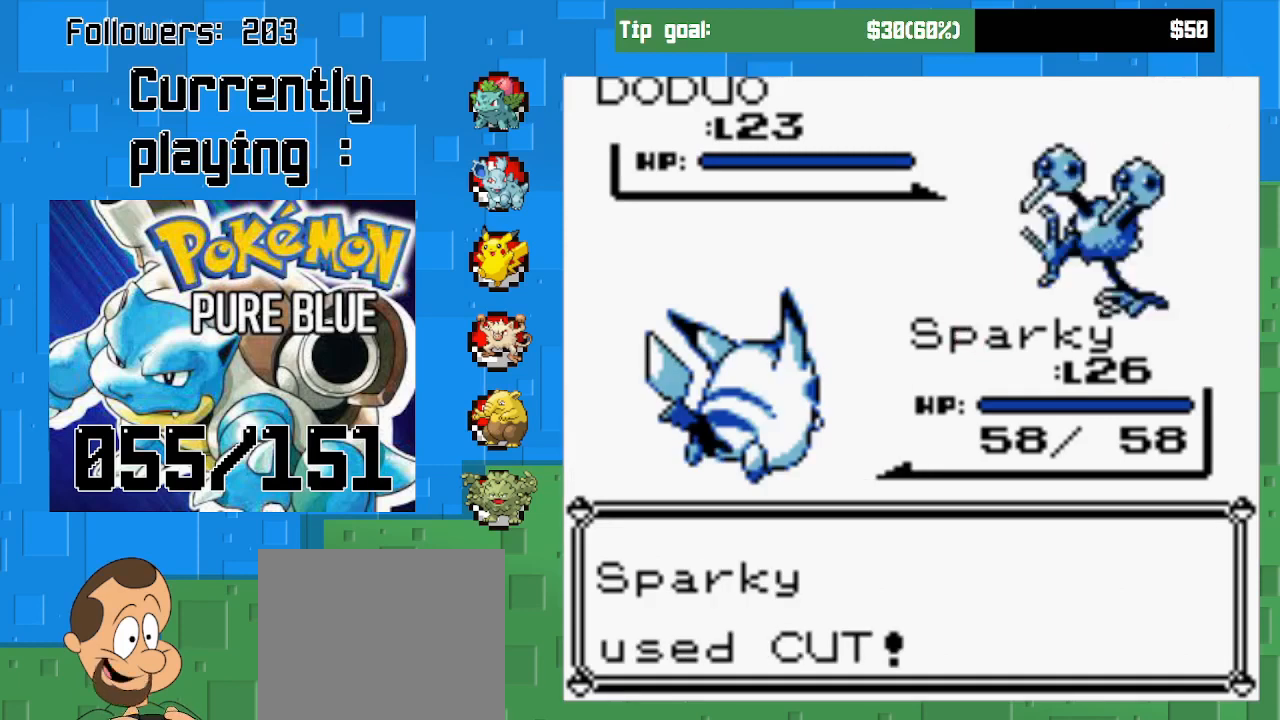
{"buttons": ["CIRCLE"], "left_stick": "center", "right_stick": "center", "events": []}
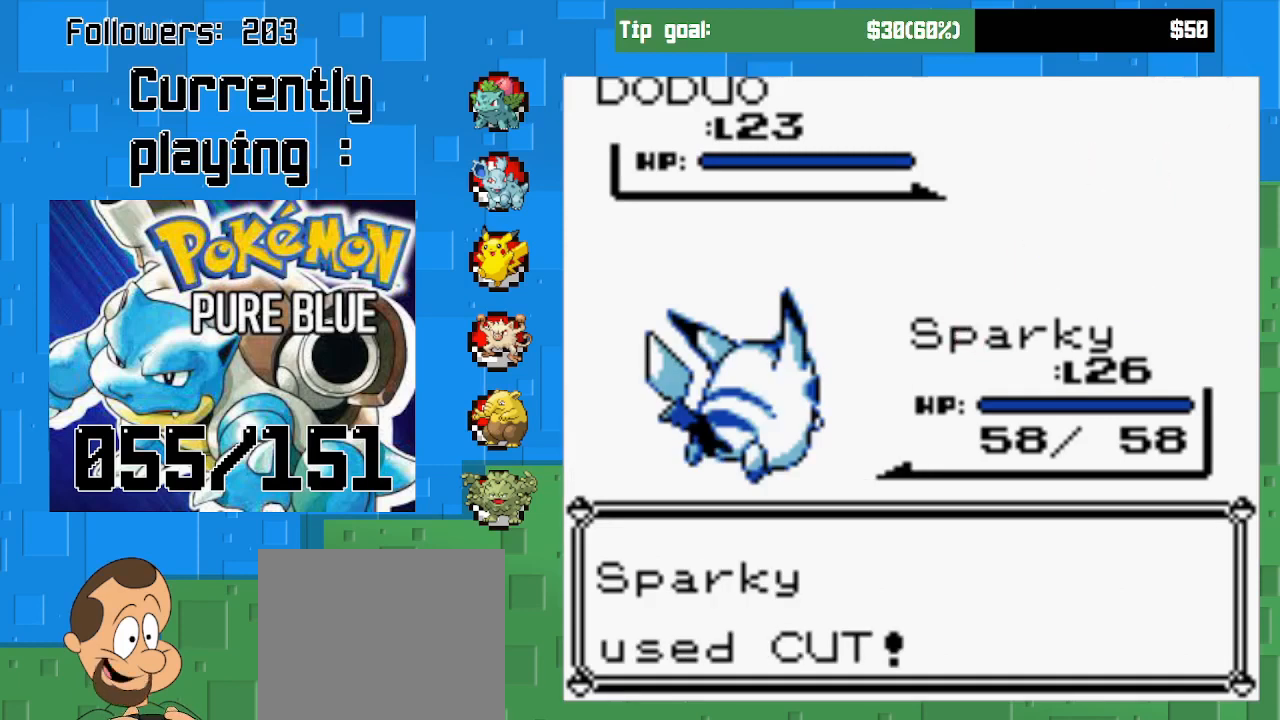
{"buttons": ["CIRCLE"], "left_stick": "center", "right_stick": "center", "events": []}
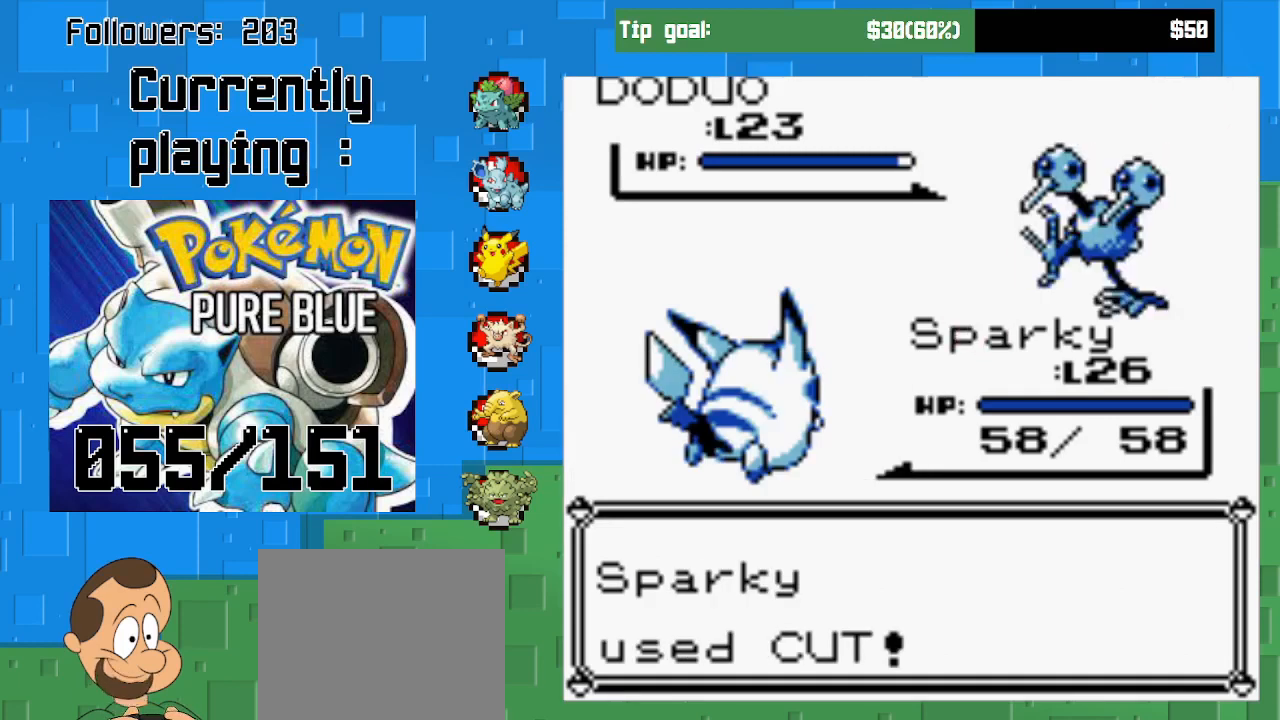
{"buttons": ["CIRCLE"], "left_stick": "center", "right_stick": "center", "events": []}
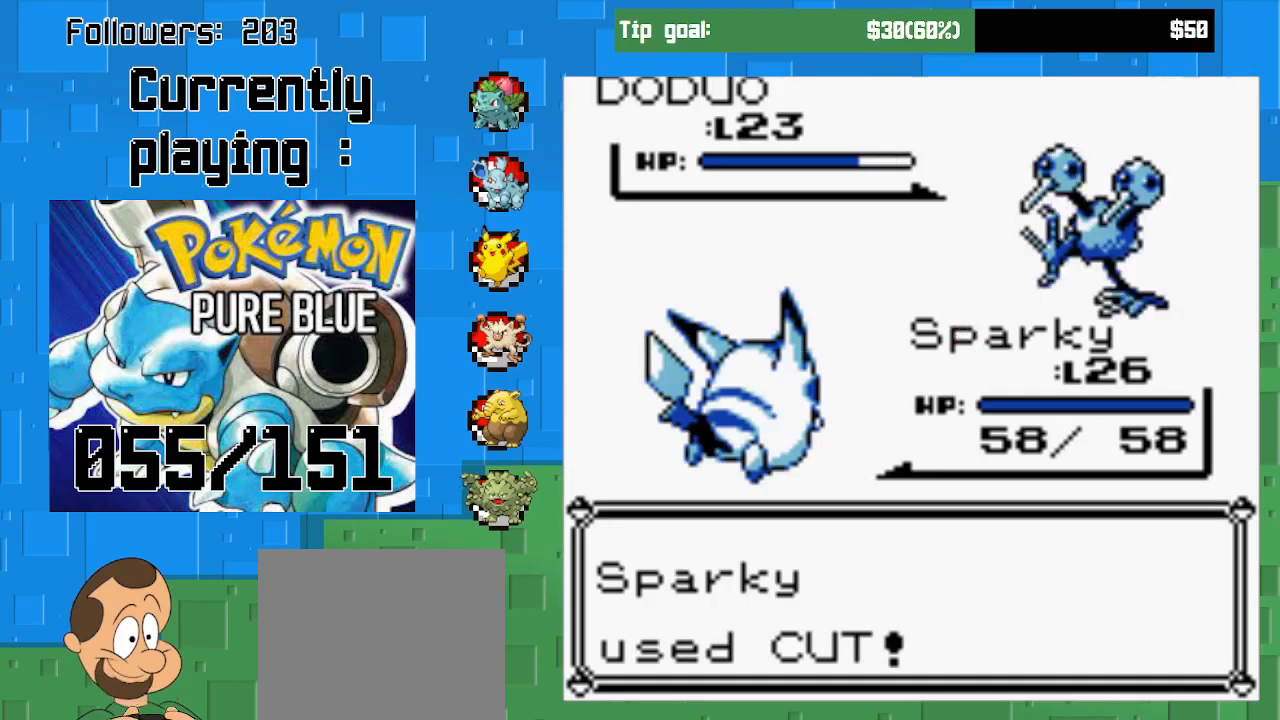
{"buttons": [], "left_stick": "center", "right_stick": "center", "events": [[433, "CIRCLE", "up"]]}
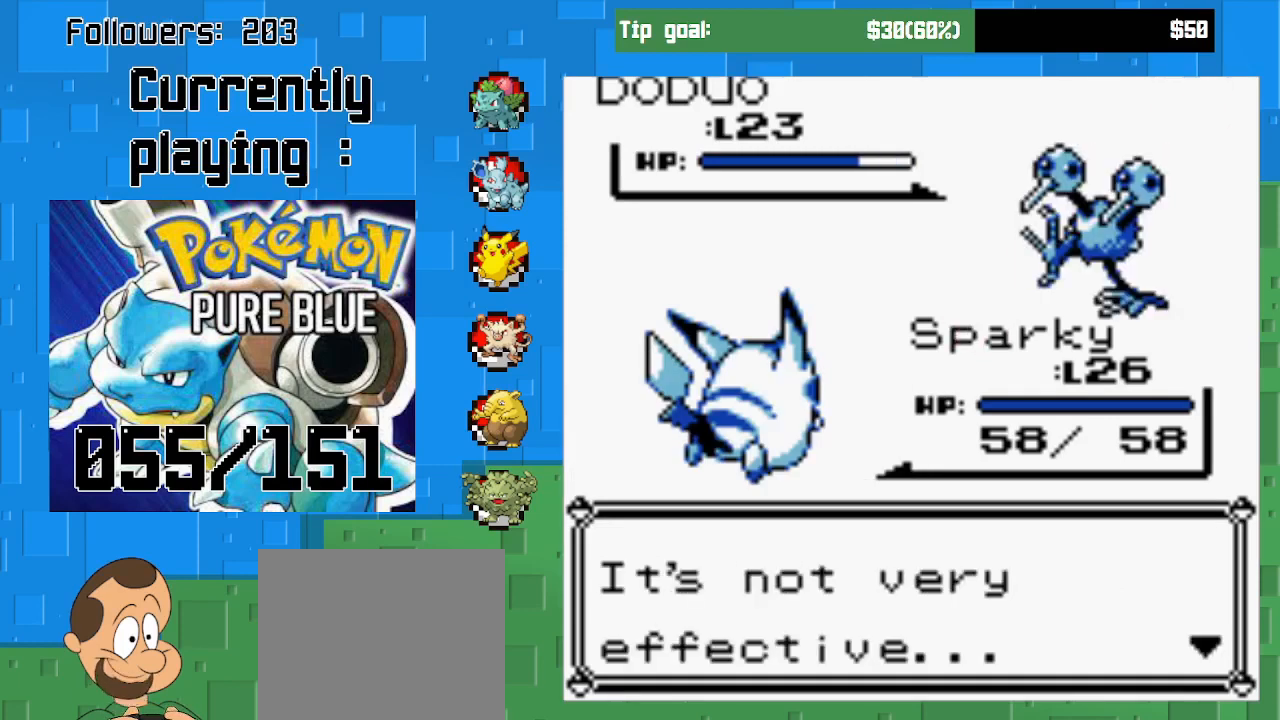
{"buttons": ["CIRCLE"], "left_stick": "center", "right_stick": "center", "events": [[67, "CIRCLE", "down"], [233, "CIRCLE", "up"], [333, "CIRCLE", "down"]]}
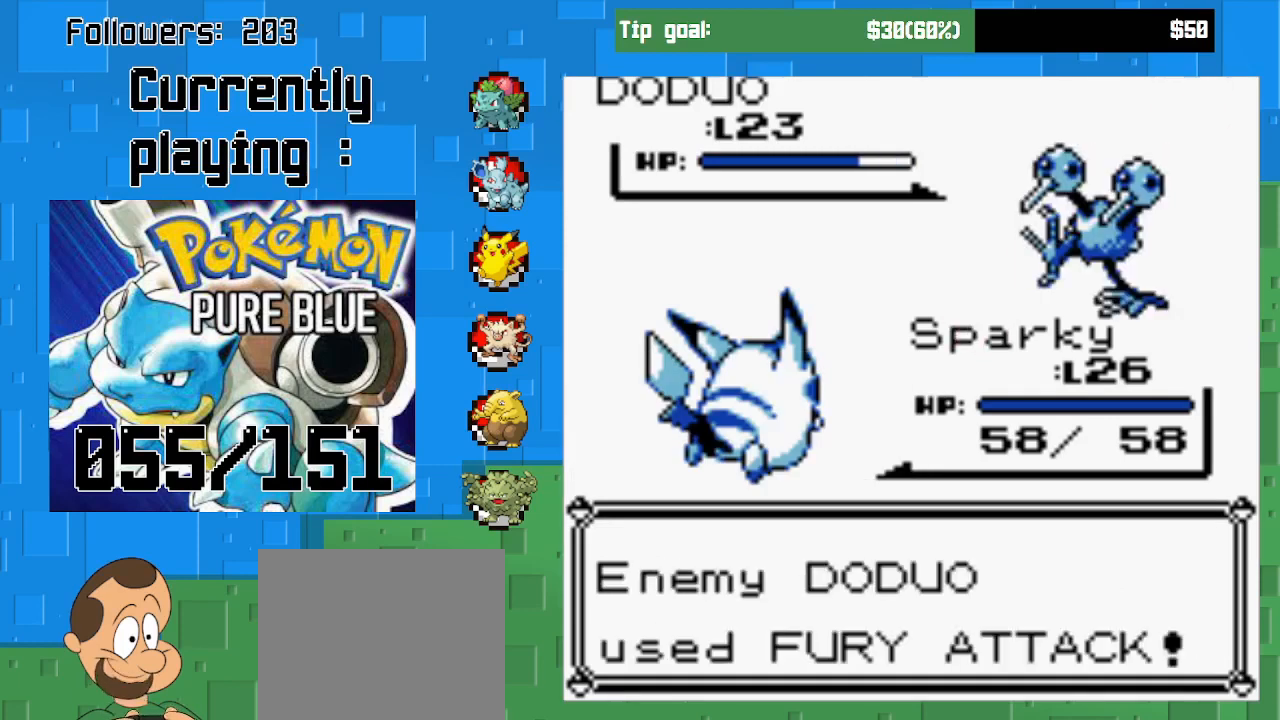
{"buttons": ["CIRCLE"], "left_stick": "center", "right_stick": "center", "events": [[33, "CIRCLE", "up"], [267, "CIRCLE", "down"]]}
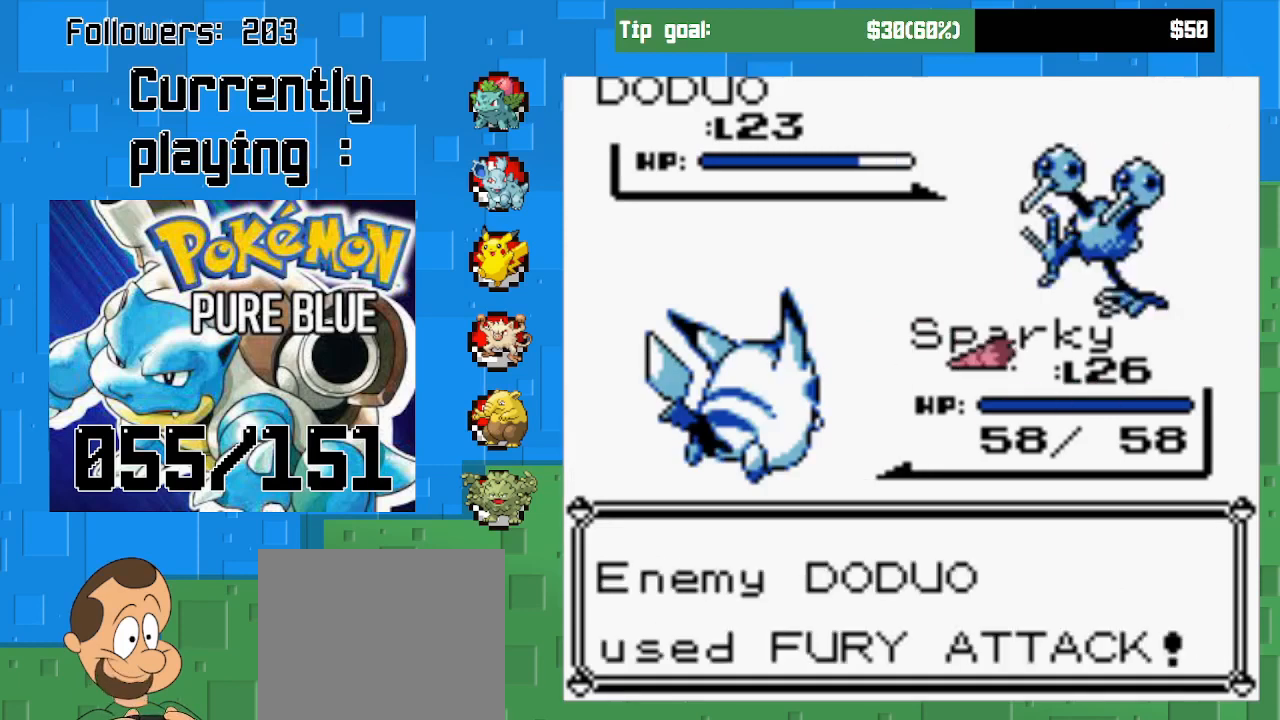
{"buttons": ["CIRCLE"], "left_stick": "center", "right_stick": "center", "events": [[33, "CIRCLE", "up"], [267, "CIRCLE", "down"]]}
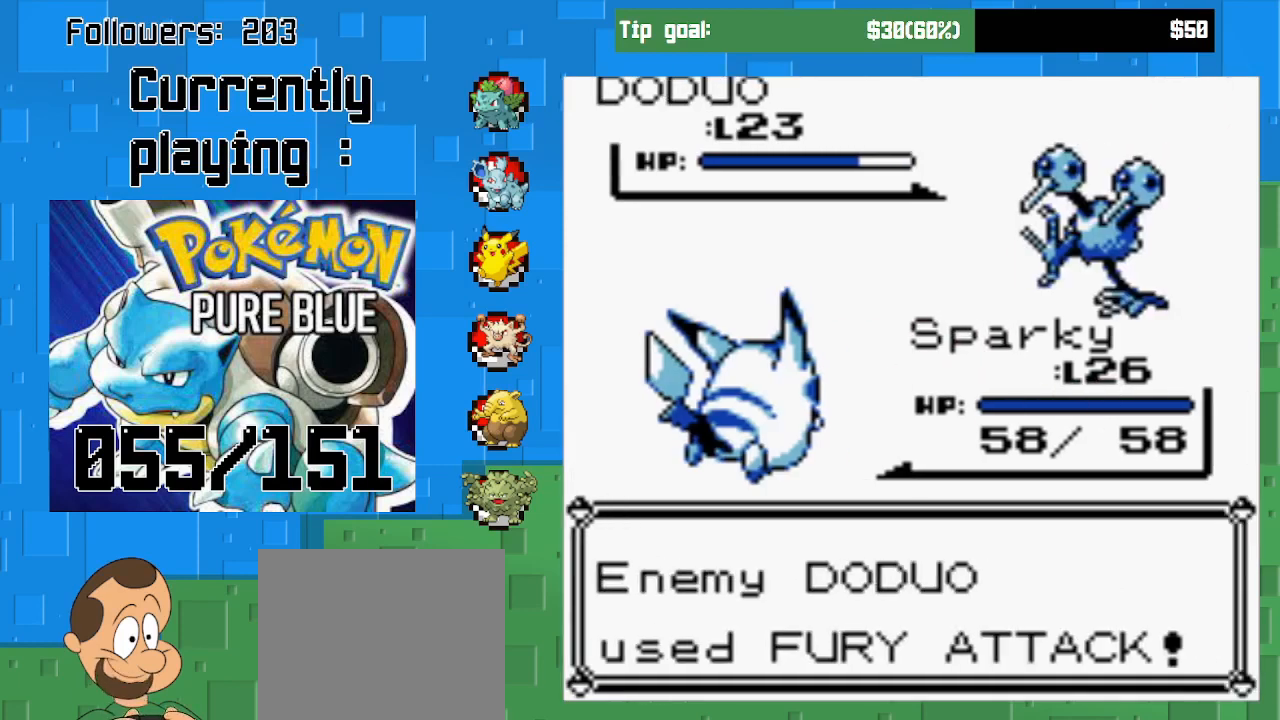
{"buttons": [], "left_stick": "center", "right_stick": "center", "events": [[233, "CIRCLE", "up"]]}
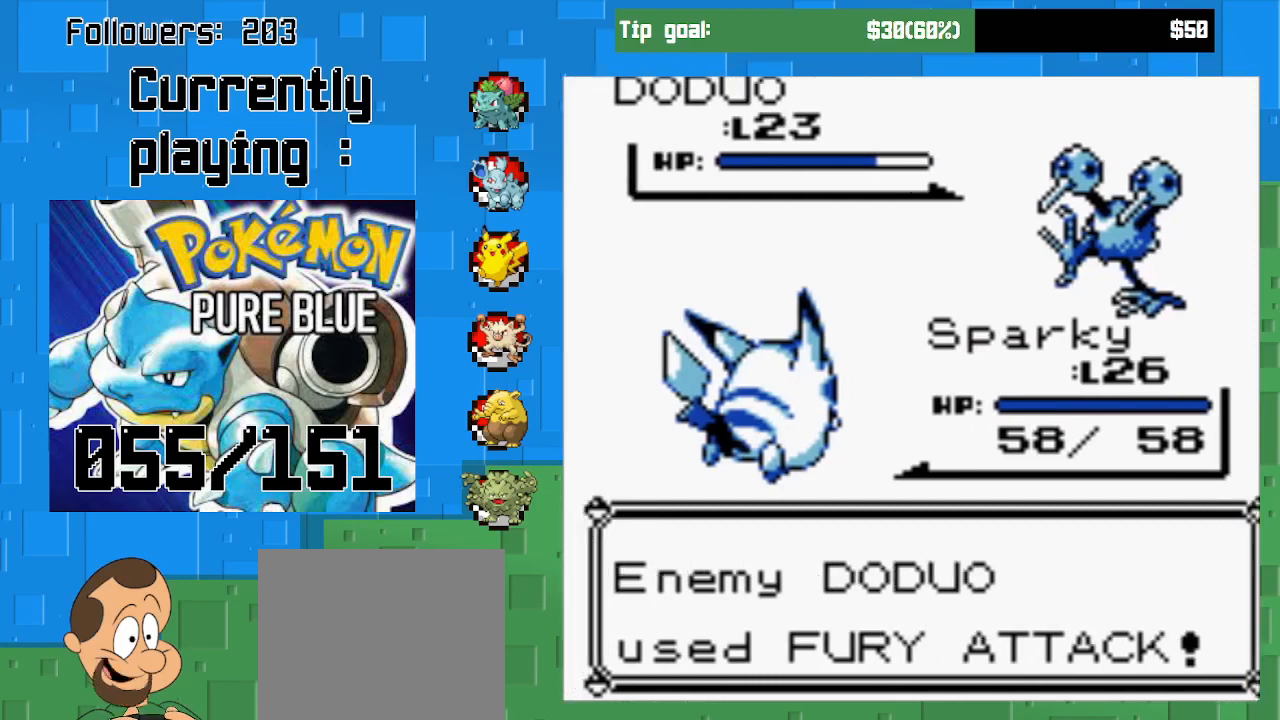
{"buttons": [], "left_stick": "center", "right_stick": "center", "events": []}
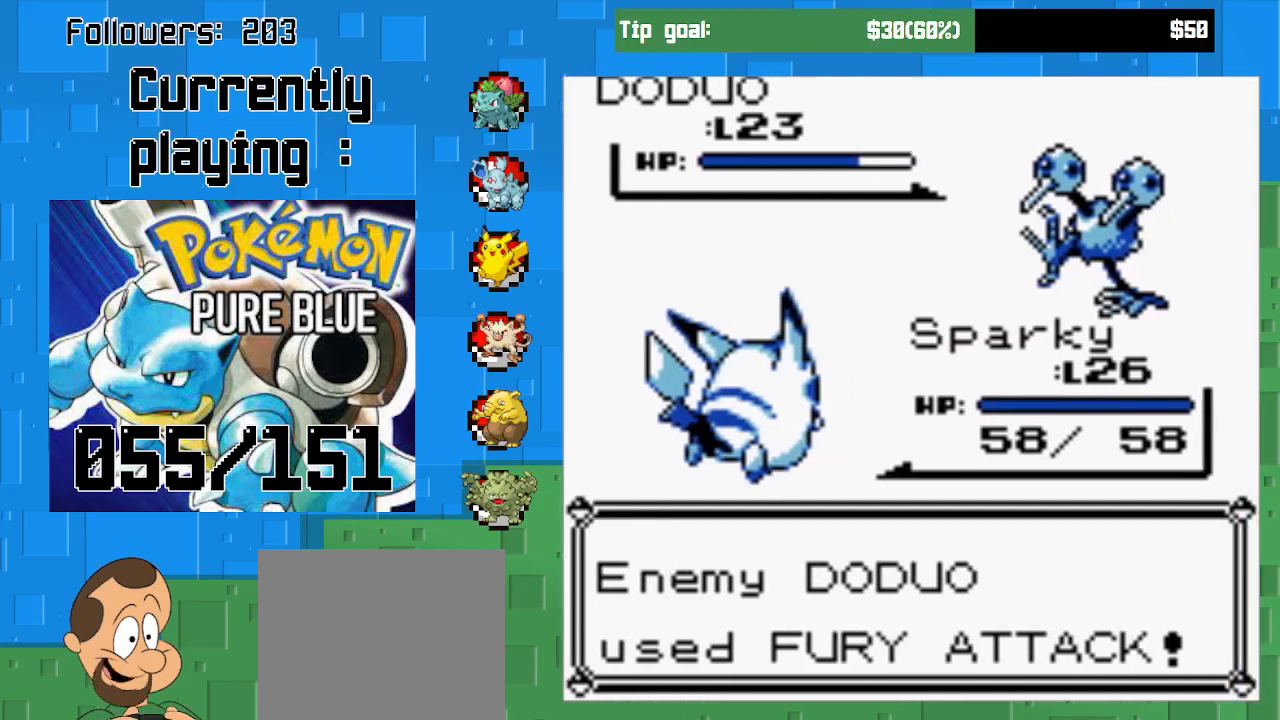
{"buttons": [], "left_stick": "center", "right_stick": "center", "events": []}
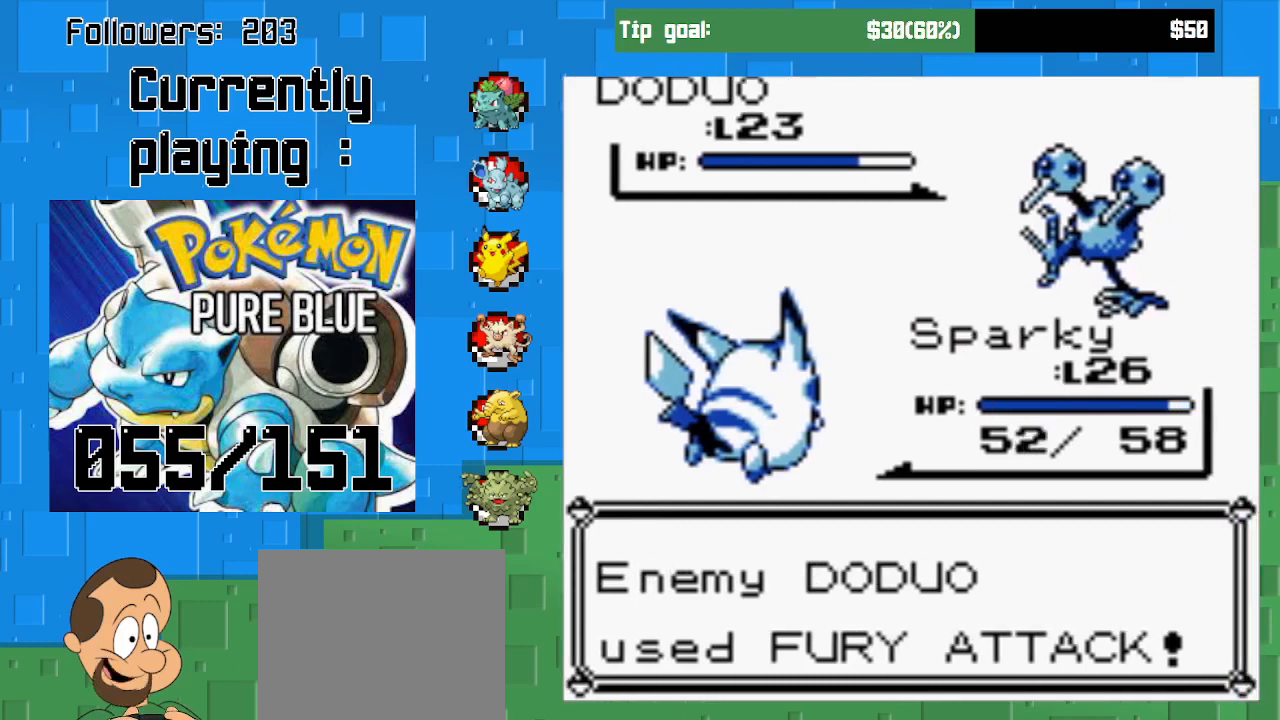
{"buttons": [], "left_stick": "center", "right_stick": "center", "events": []}
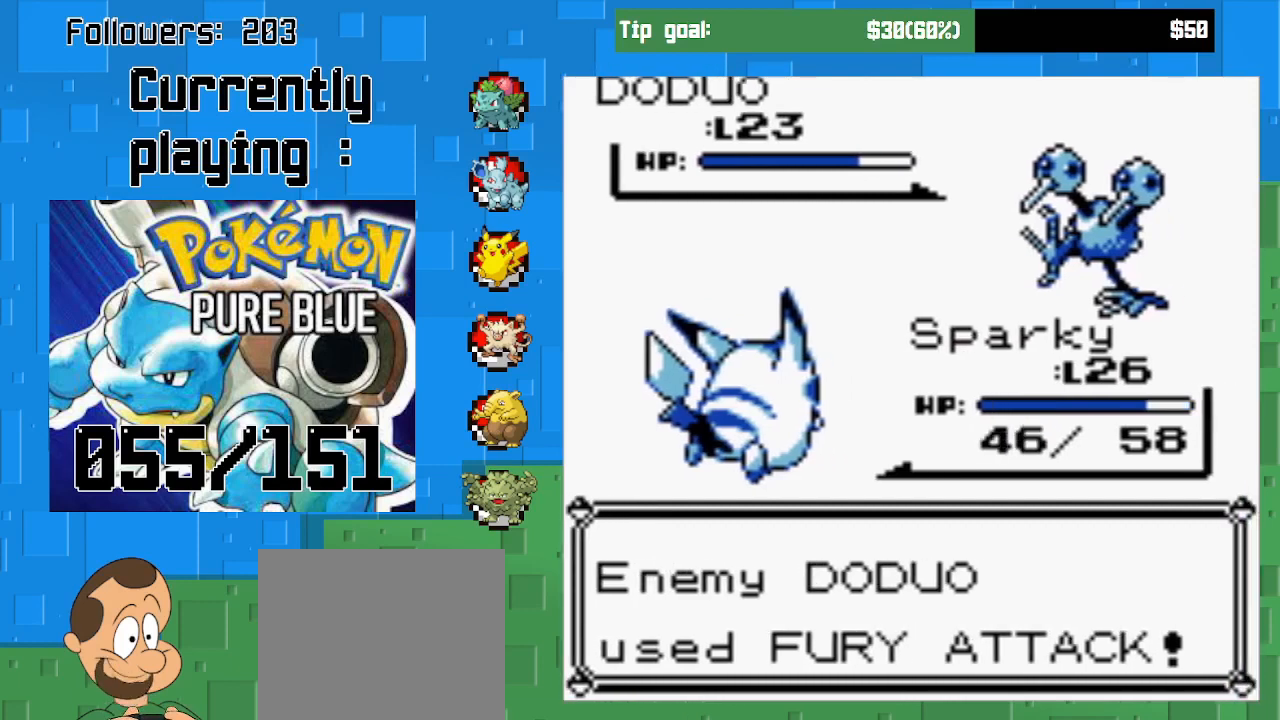
{"buttons": ["CIRCLE"], "left_stick": "center", "right_stick": "center", "events": [[100, "CIRCLE", "down"], [300, "CIRCLE", "up"], [433, "CIRCLE", "down"]]}
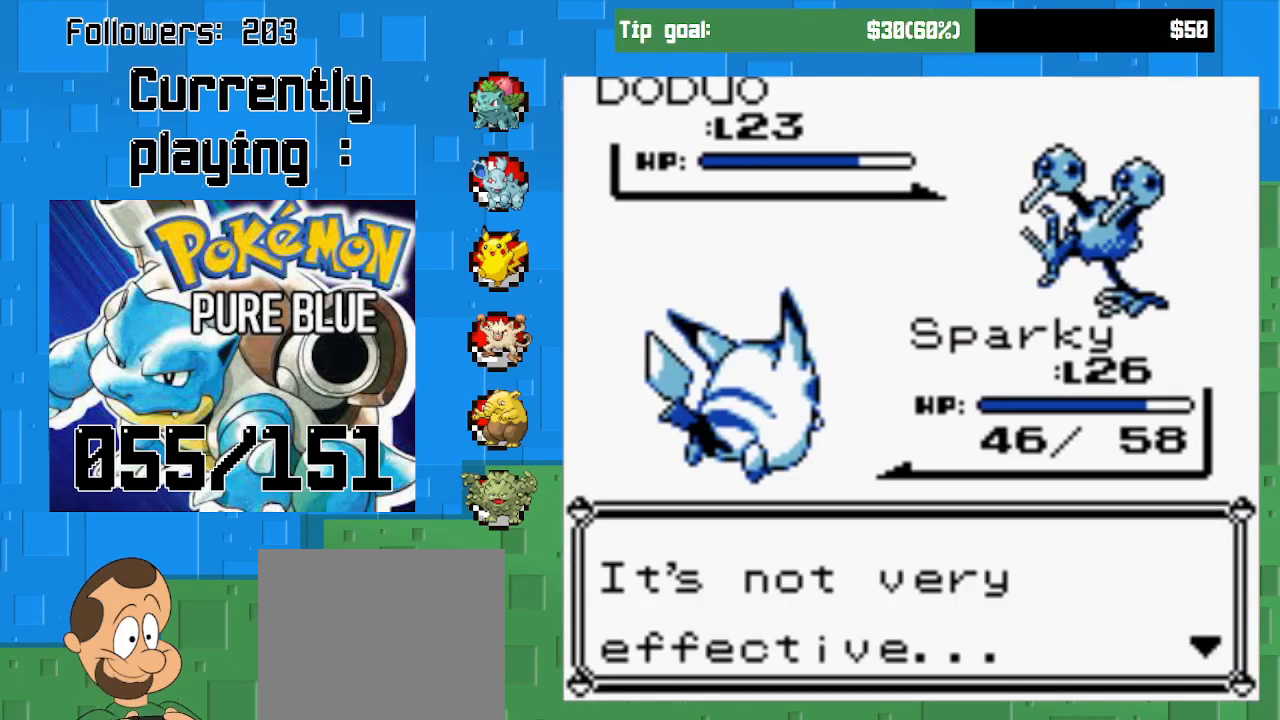
{"buttons": ["CIRCLE"], "left_stick": "center", "right_stick": "center", "events": [[100, "CIRCLE", "up"], [333, "CIRCLE", "down"]]}
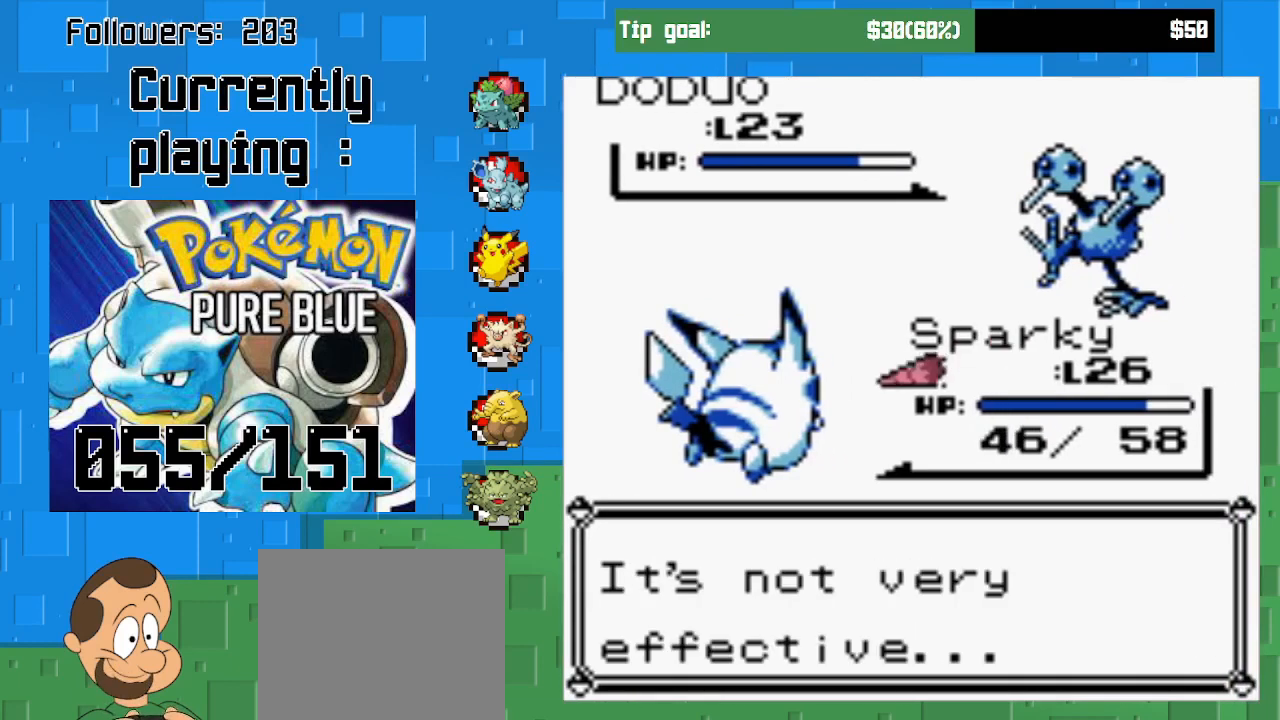
{"buttons": ["CIRCLE"], "left_stick": "center", "right_stick": "center", "events": [[33, "CIRCLE", "up"], [367, "CIRCLE", "down"]]}
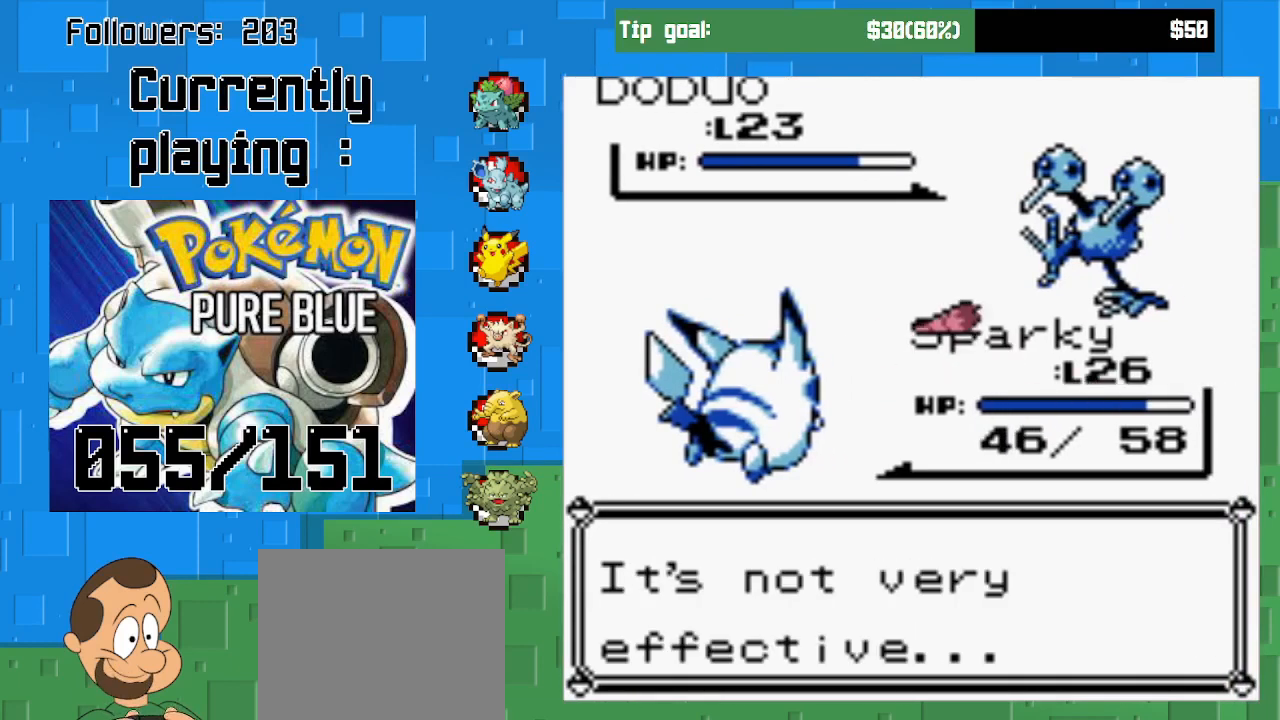
{"buttons": ["CIRCLE"], "left_stick": "center", "right_stick": "center", "events": []}
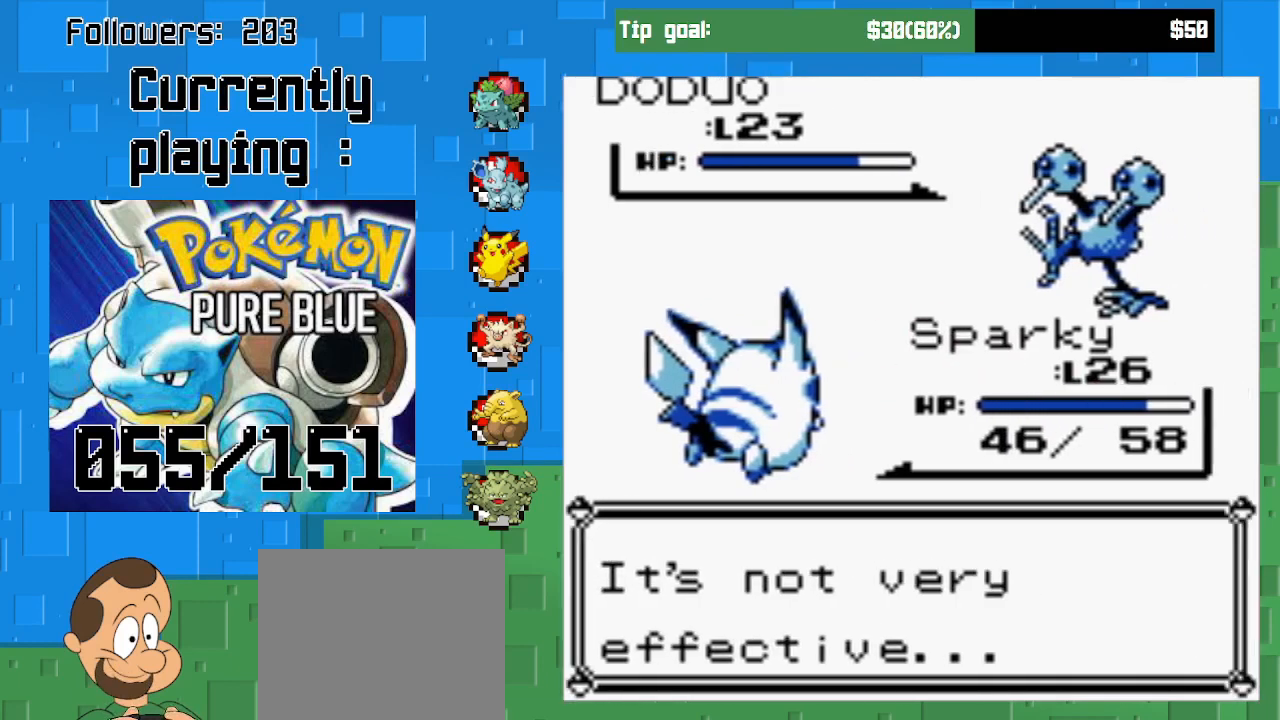
{"buttons": ["CIRCLE"], "left_stick": "center", "right_stick": "center", "events": [[167, "CIRCLE", "up"], [500, "CIRCLE", "down"]]}
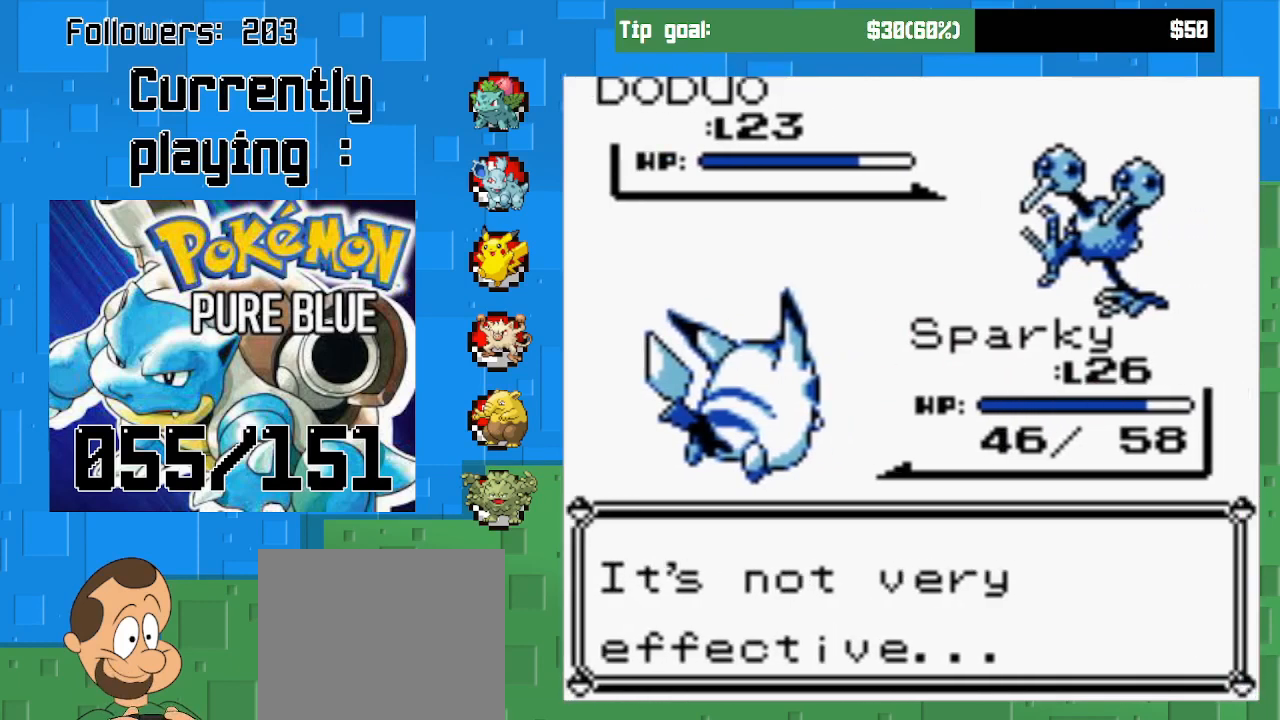
{"buttons": [], "left_stick": "center", "right_stick": "center", "events": [[500, "CIRCLE", "up"]]}
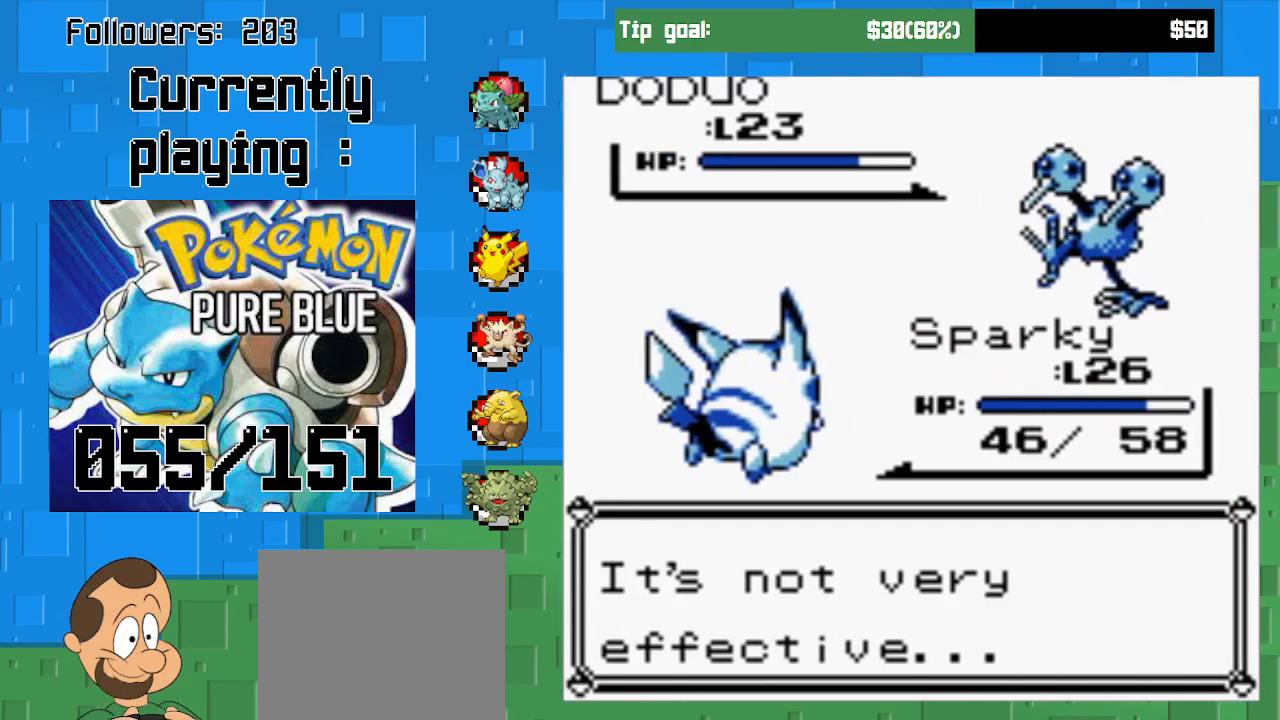
{"buttons": [], "left_stick": "center", "right_stick": "center", "events": []}
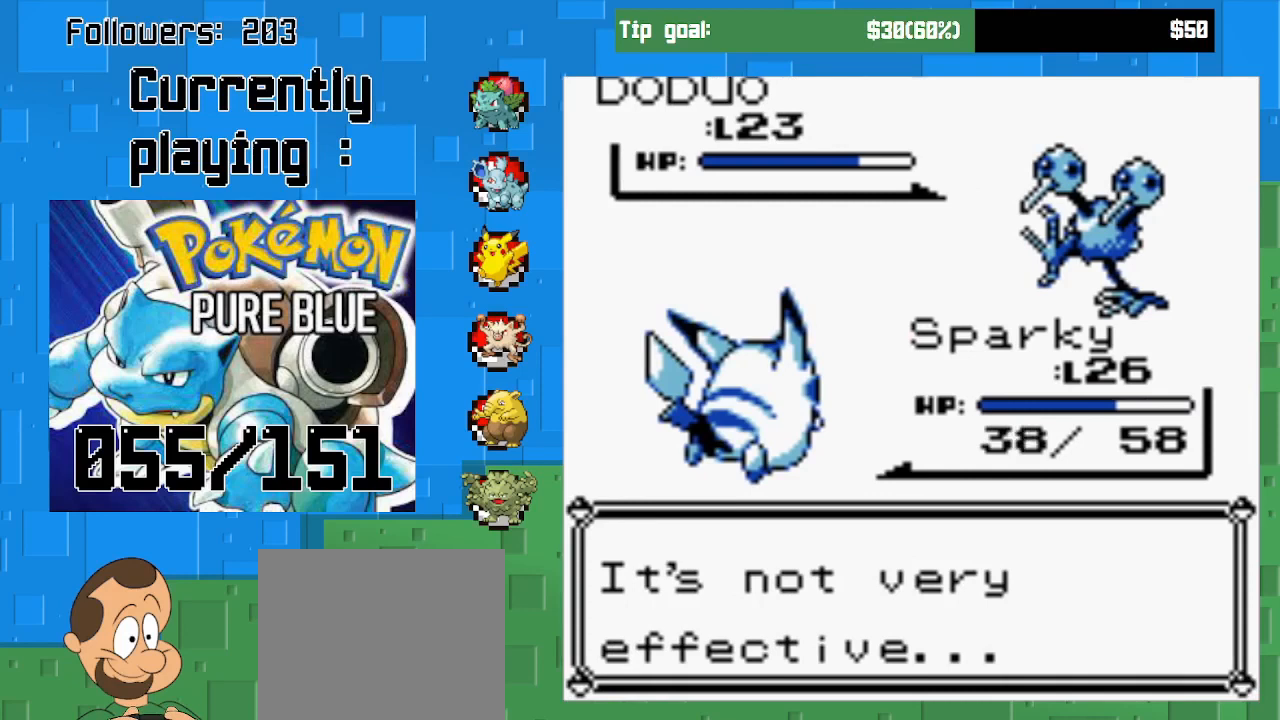
{"buttons": [], "left_stick": "center", "right_stick": "center", "events": [[300, "CIRCLE", "down"], [467, "CIRCLE", "up"]]}
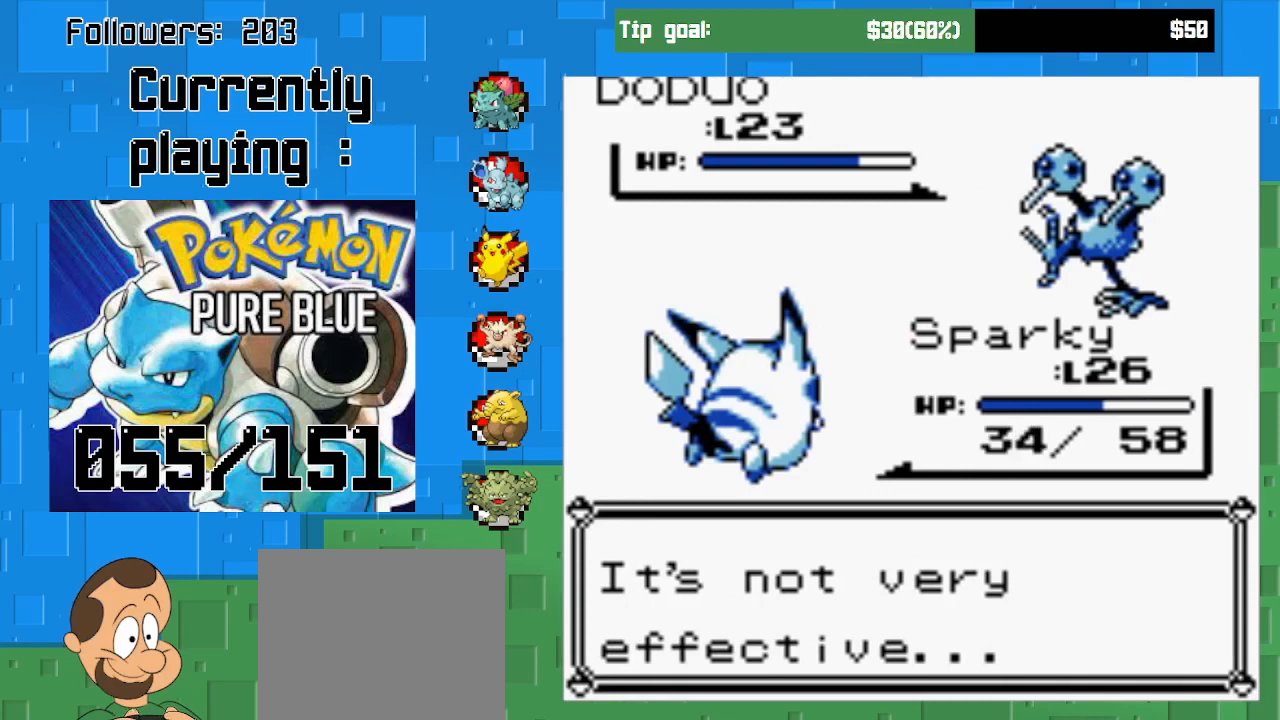
{"buttons": [], "left_stick": "center", "right_stick": "center", "events": [[200, "CIRCLE", "down"], [367, "CIRCLE", "up"]]}
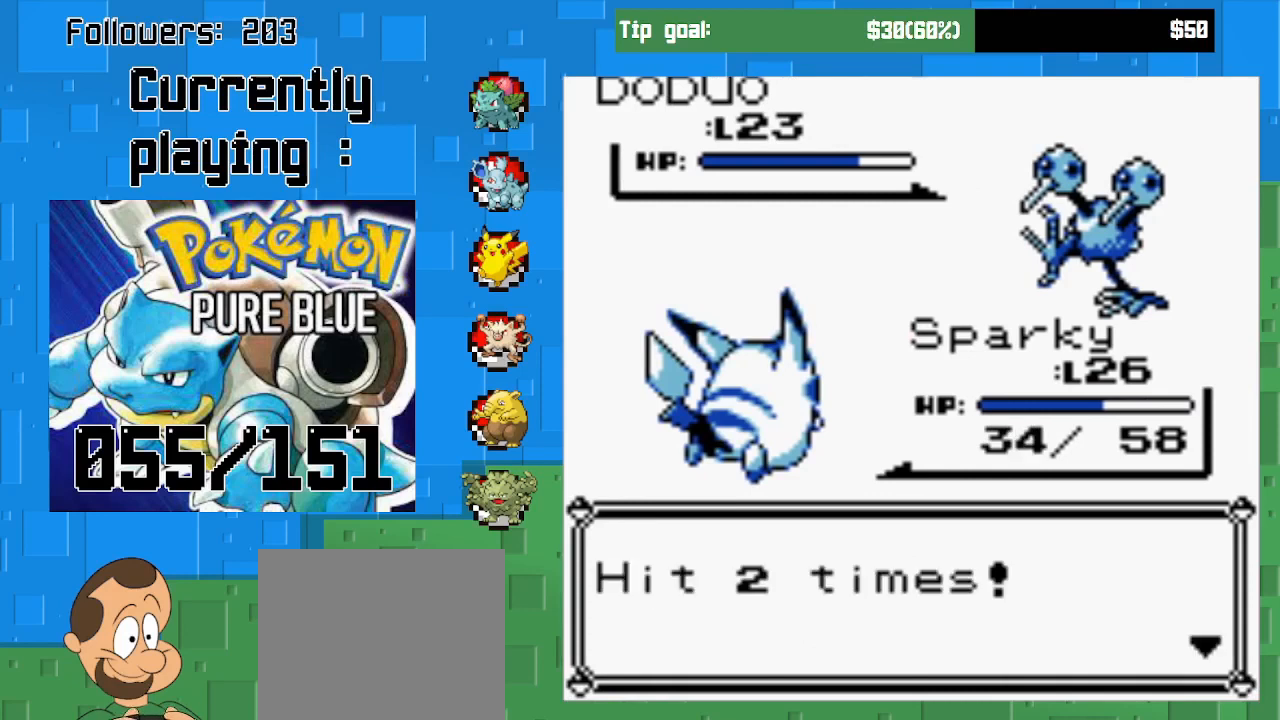
{"buttons": [], "left_stick": "center", "right_stick": "center", "events": [[33, "CIRCLE", "down"], [200, "CIRCLE", "up"]]}